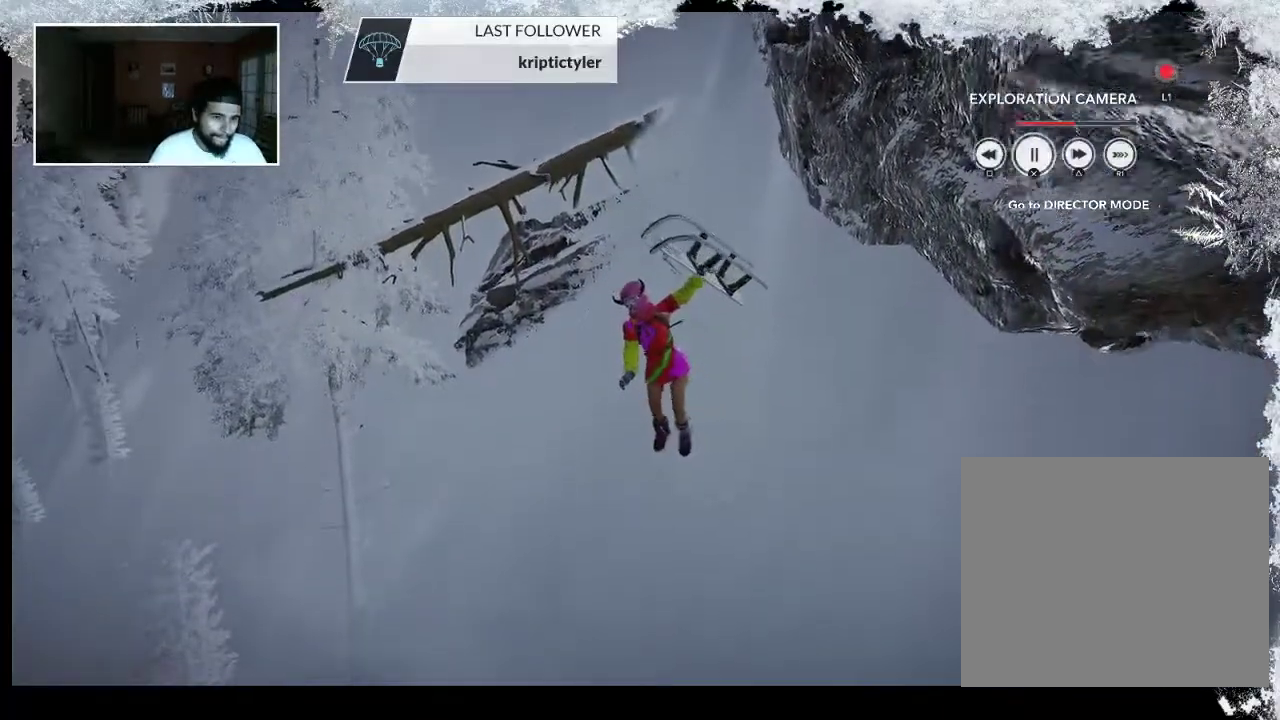
Gameplay with a controller (PlayStation layout); each line is a JSON object with the inputs held at the frame after it. "events" lists button and stick changes between this image and that frame as [ms after this image, input, new state], when the widget could be followed in between.
{"buttons": ["L3", "R3"], "left_stick": "center", "right_stick": "center", "events": [[467, "L3", "down"], [467, "R3", "down"]]}
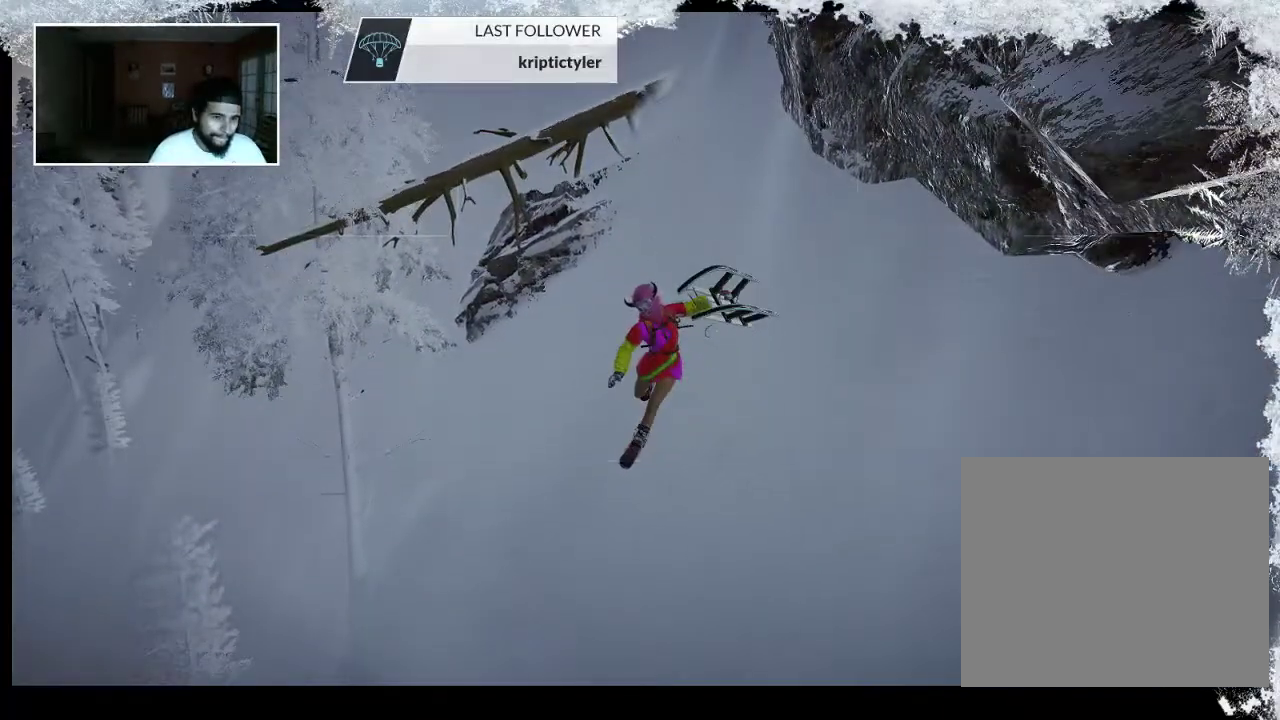
{"buttons": [], "left_stick": "left", "right_stick": "right", "events": [[100, "L3", "up"], [100, "R3", "up"], [467, "left_stick", "left"], [467, "right_stick", "right"]]}
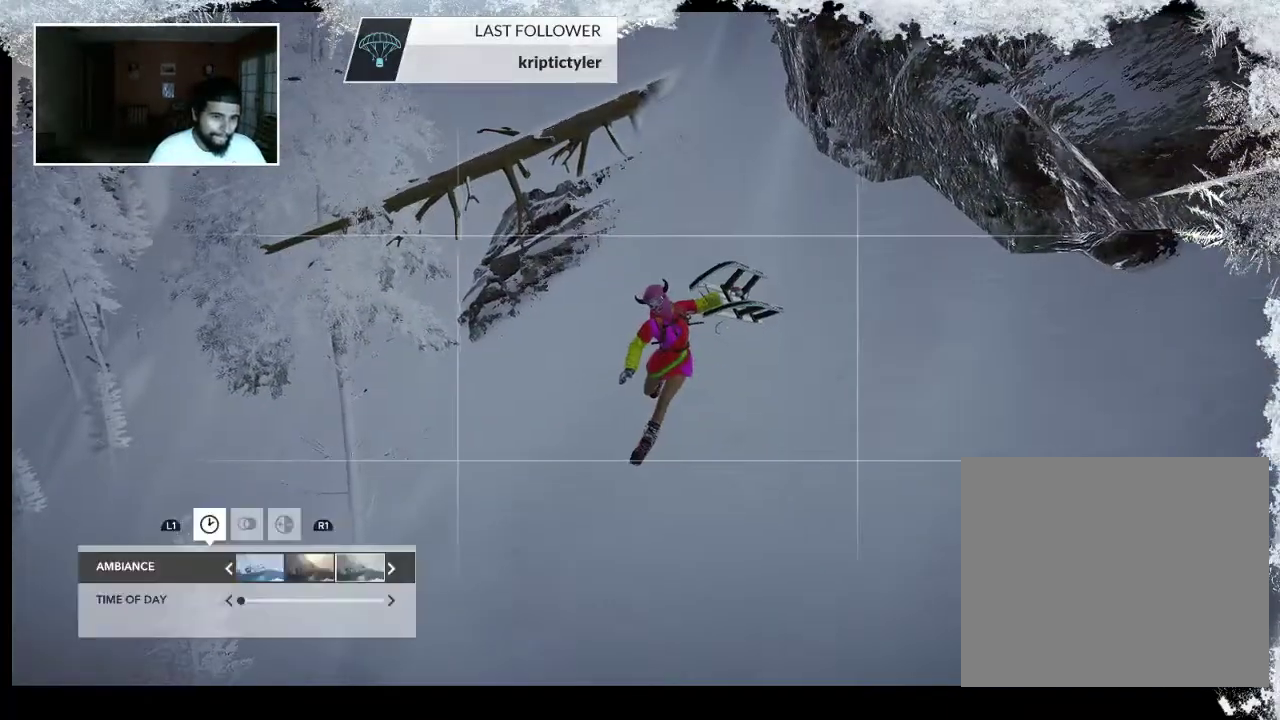
{"buttons": [], "left_stick": "left", "right_stick": "right", "events": []}
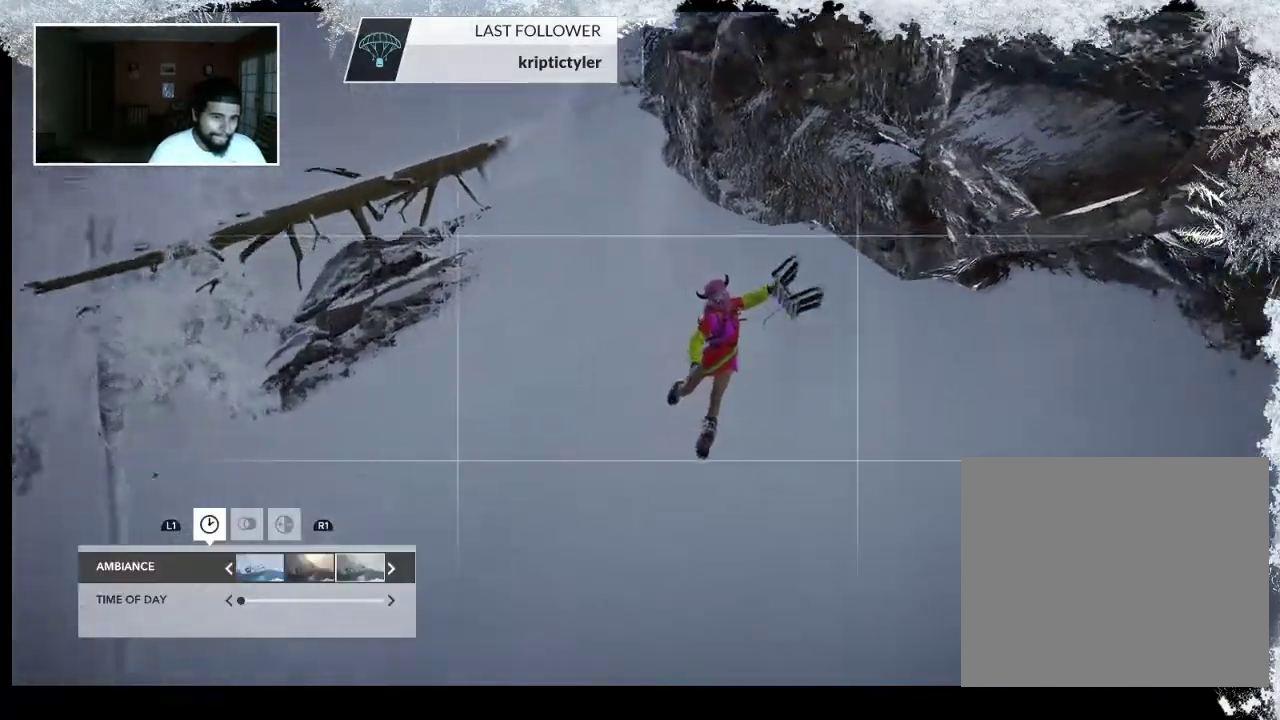
{"buttons": [], "left_stick": "left", "right_stick": "right", "events": []}
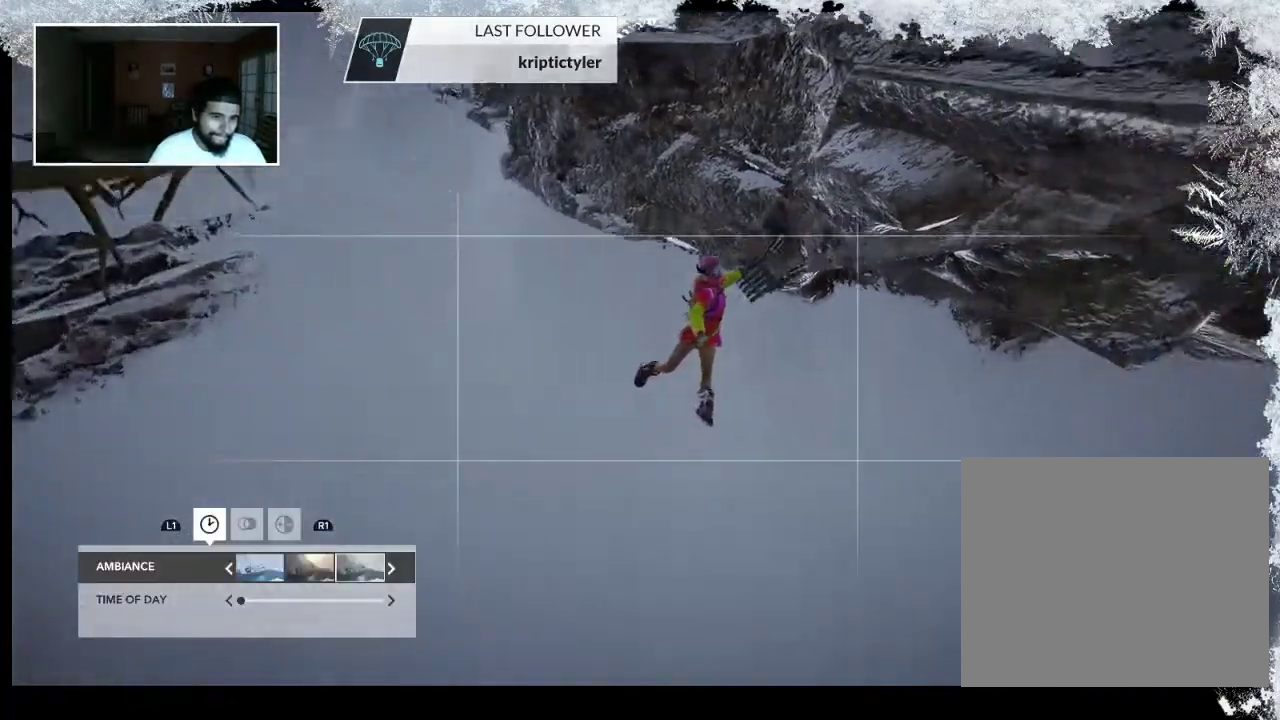
{"buttons": [], "left_stick": "left", "right_stick": "right", "events": []}
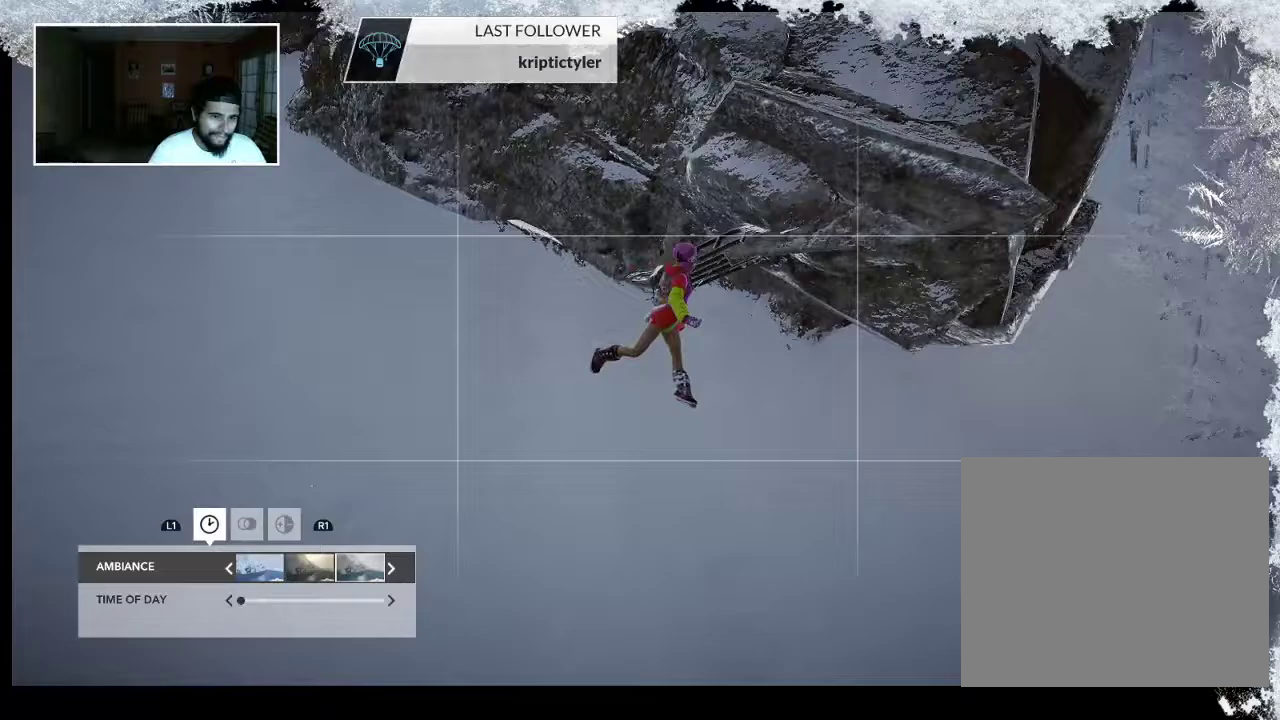
{"buttons": [], "left_stick": "left", "right_stick": "right", "events": []}
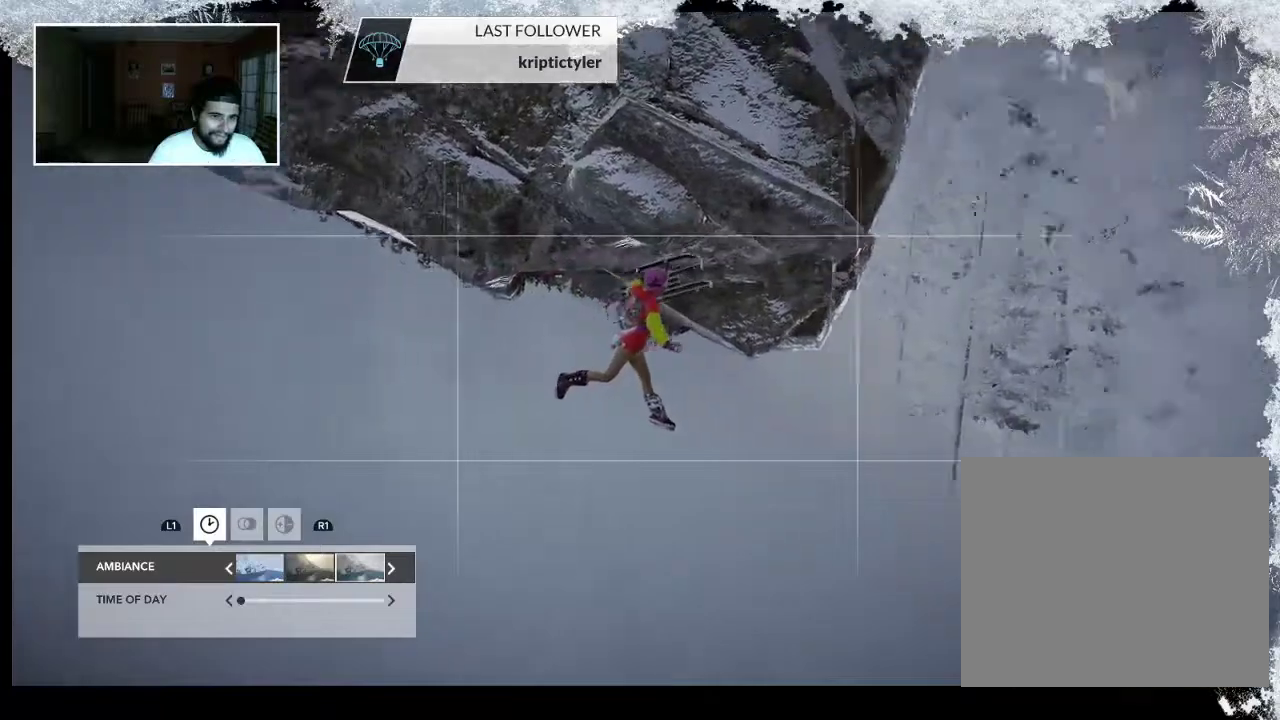
{"buttons": [], "left_stick": "left", "right_stick": "right", "events": []}
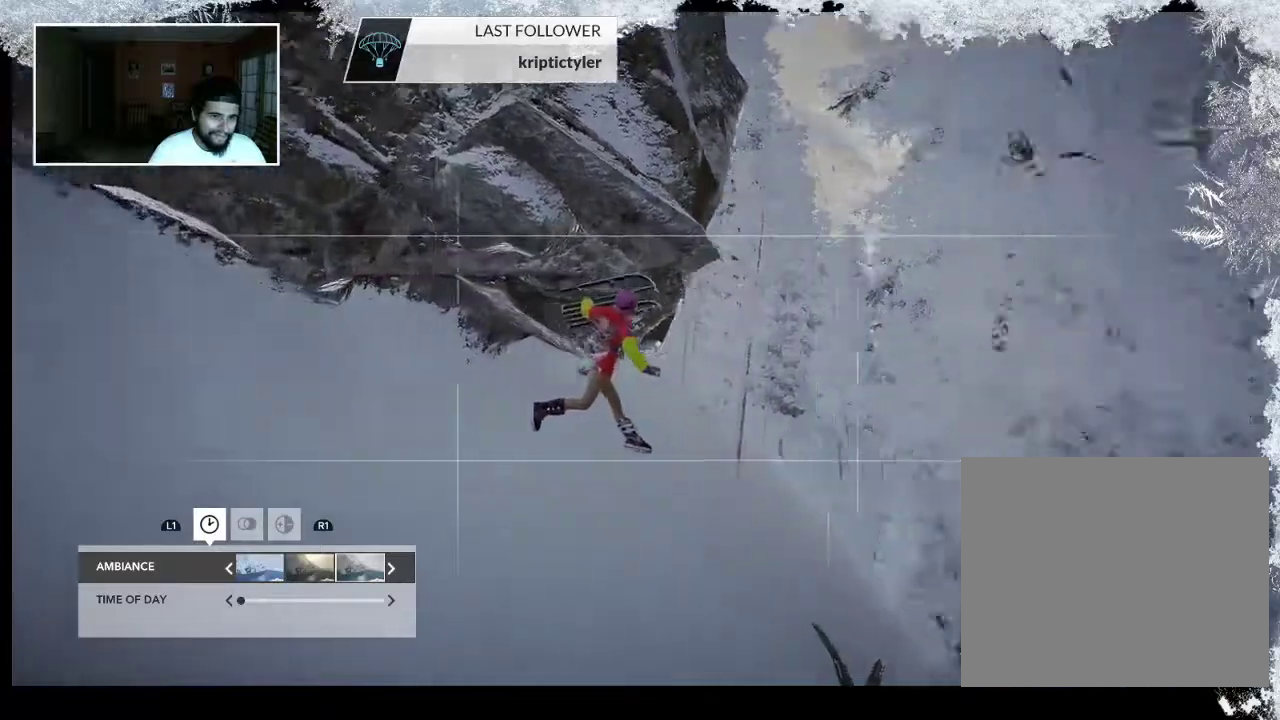
{"buttons": [], "left_stick": "left", "right_stick": "right", "events": []}
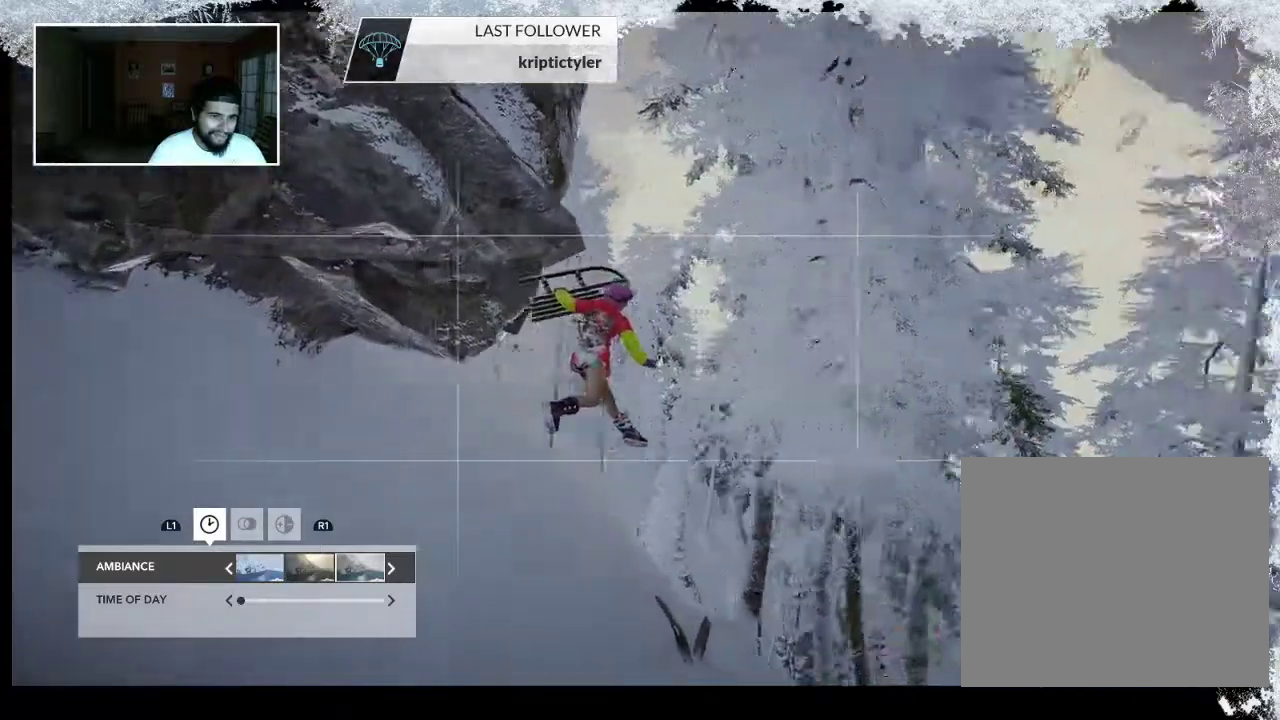
{"buttons": [], "left_stick": "left", "right_stick": "right", "events": []}
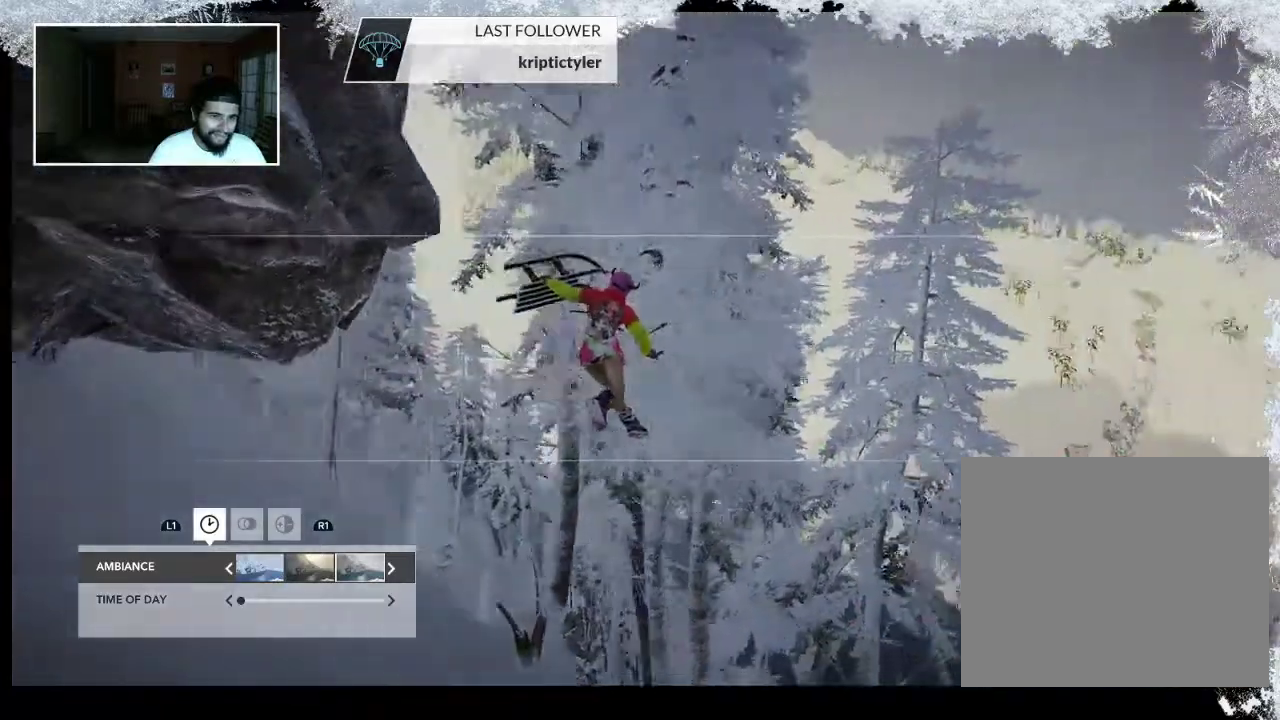
{"buttons": [], "left_stick": "left", "right_stick": "right", "events": []}
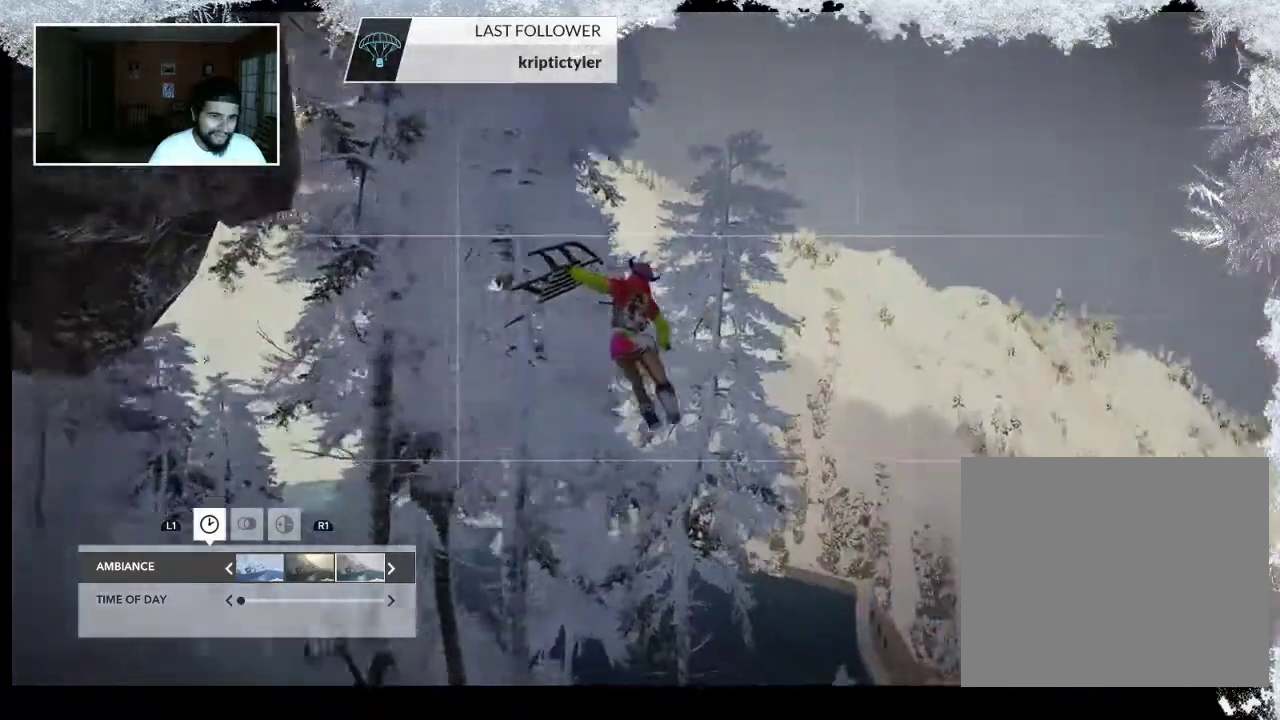
{"buttons": [], "left_stick": "left", "right_stick": "right", "events": []}
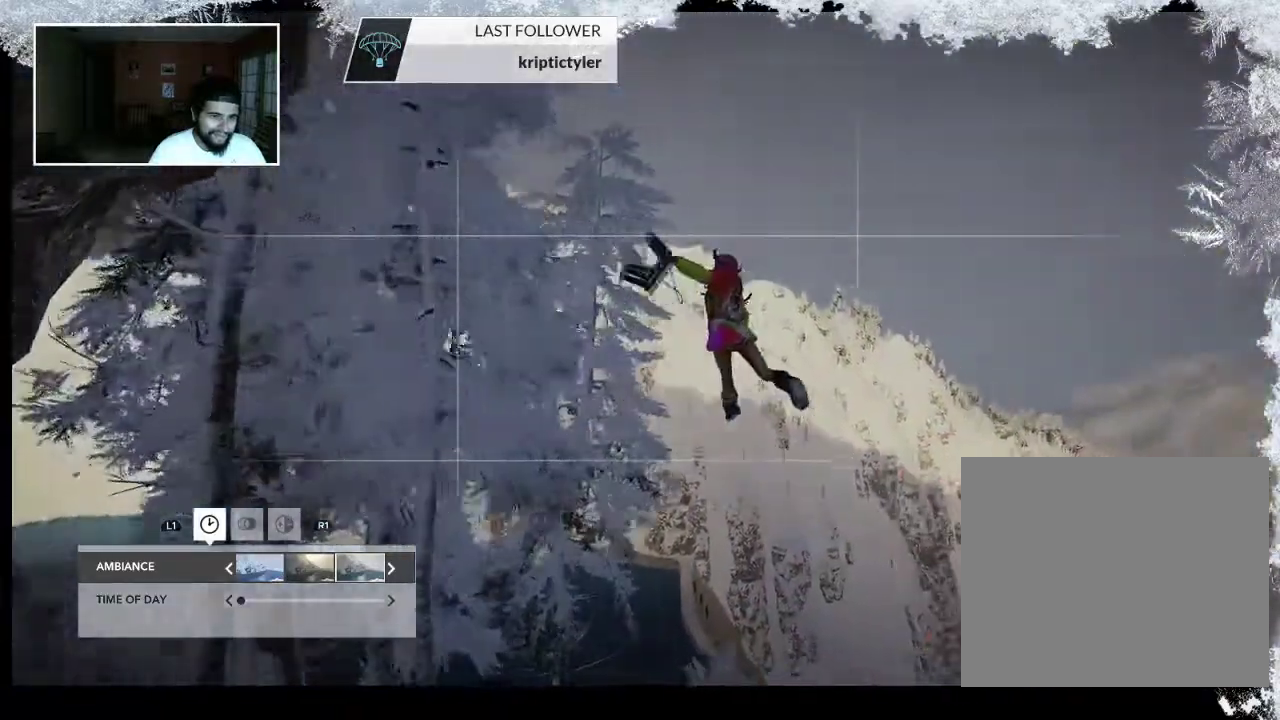
{"buttons": [], "left_stick": "left", "right_stick": "right", "events": []}
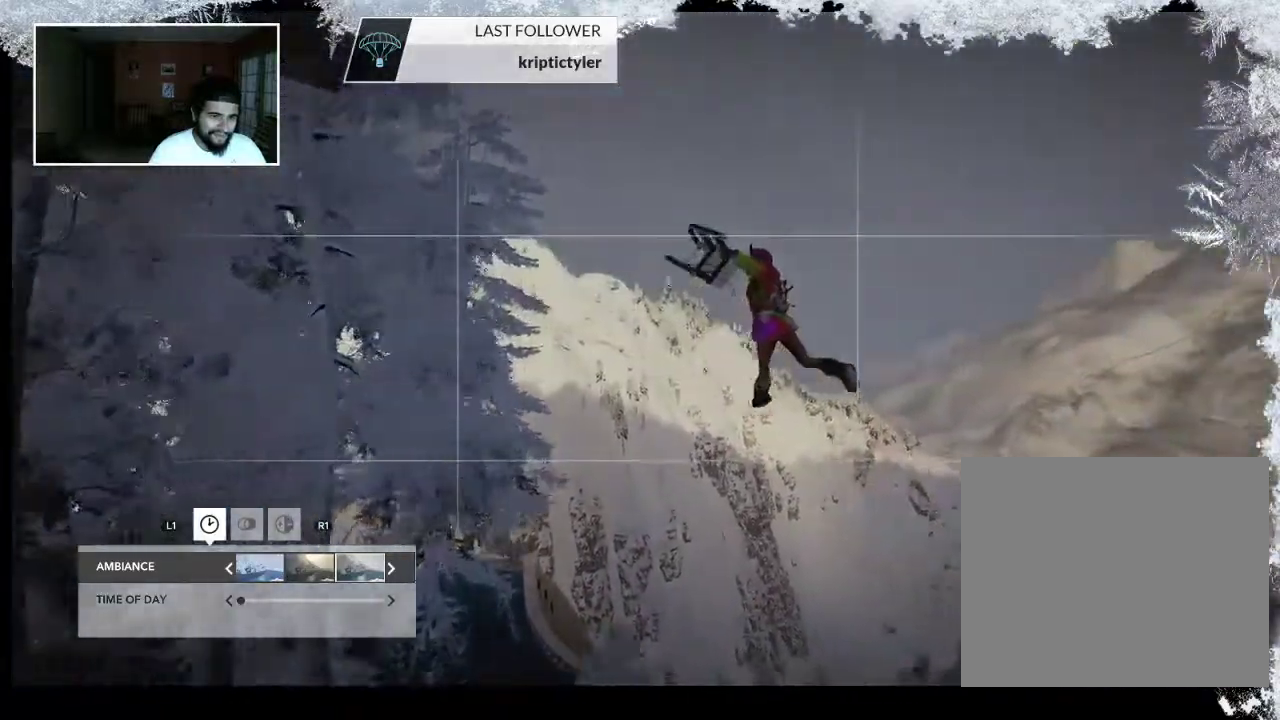
{"buttons": [], "left_stick": "left", "right_stick": "right", "events": []}
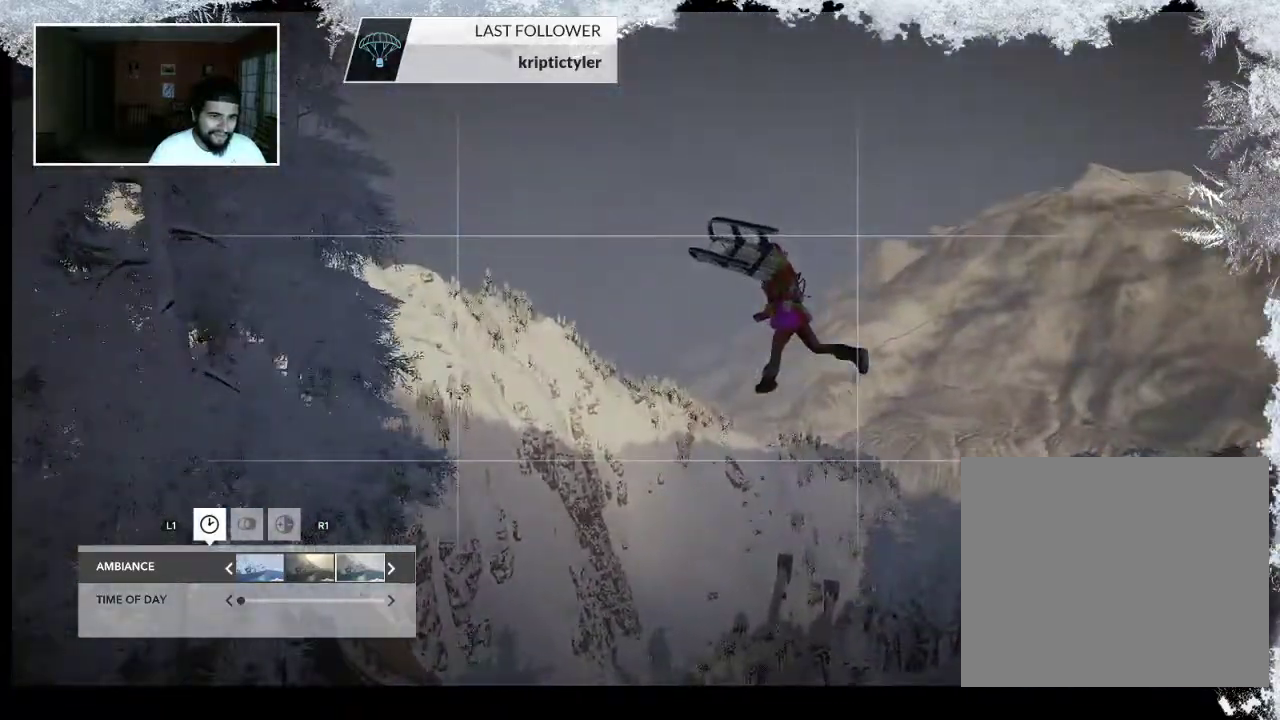
{"buttons": [], "left_stick": "left", "right_stick": "right", "events": []}
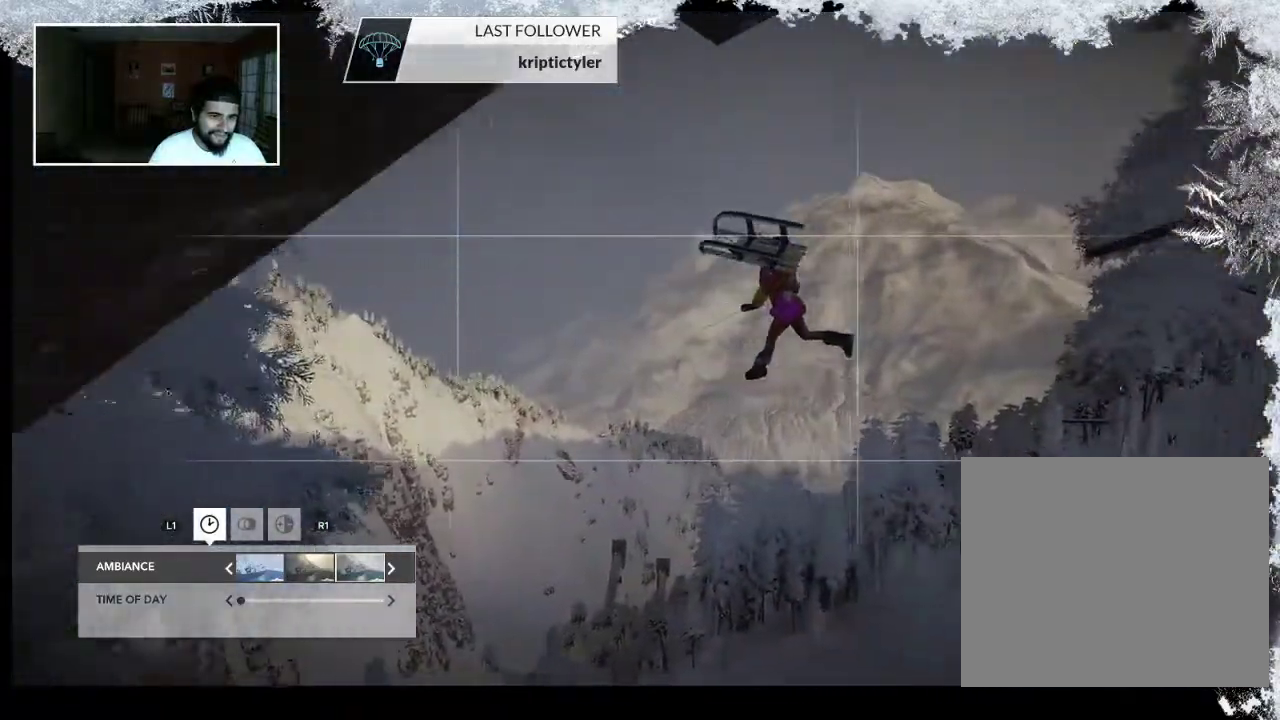
{"buttons": [], "left_stick": "left", "right_stick": "right", "events": []}
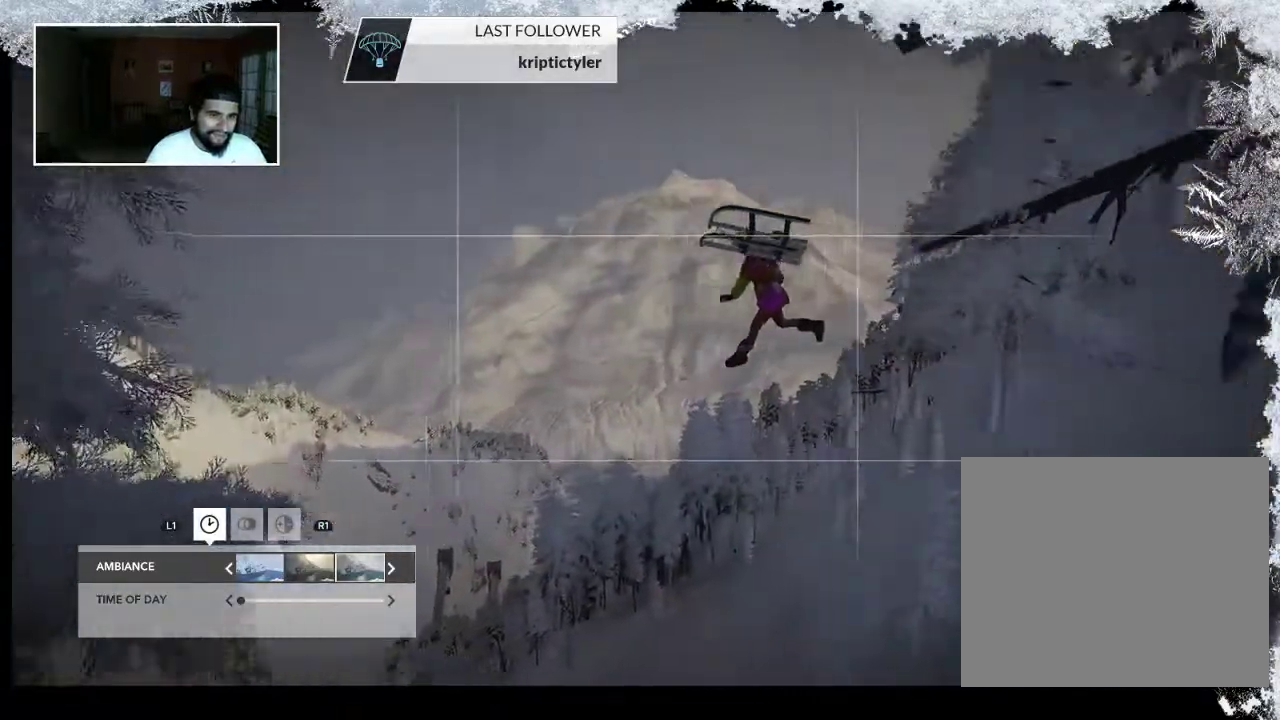
{"buttons": [], "left_stick": "left", "right_stick": "right", "events": []}
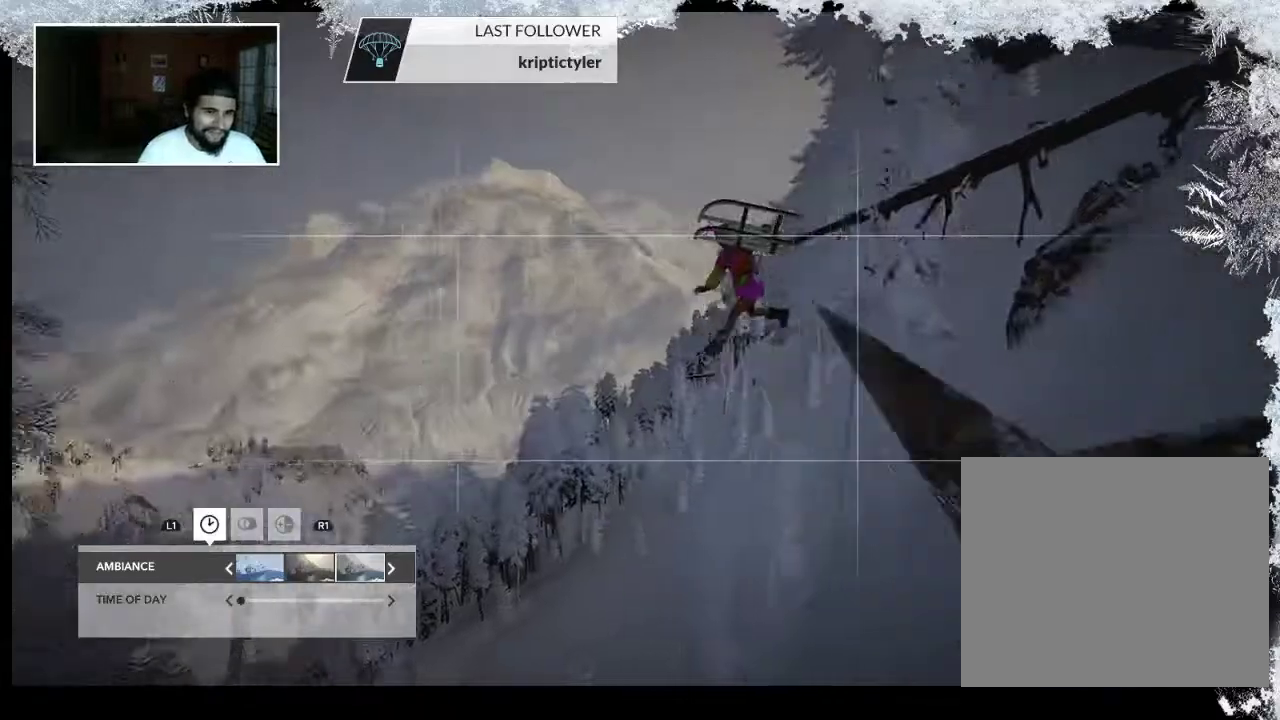
{"buttons": [], "left_stick": "left", "right_stick": "right", "events": []}
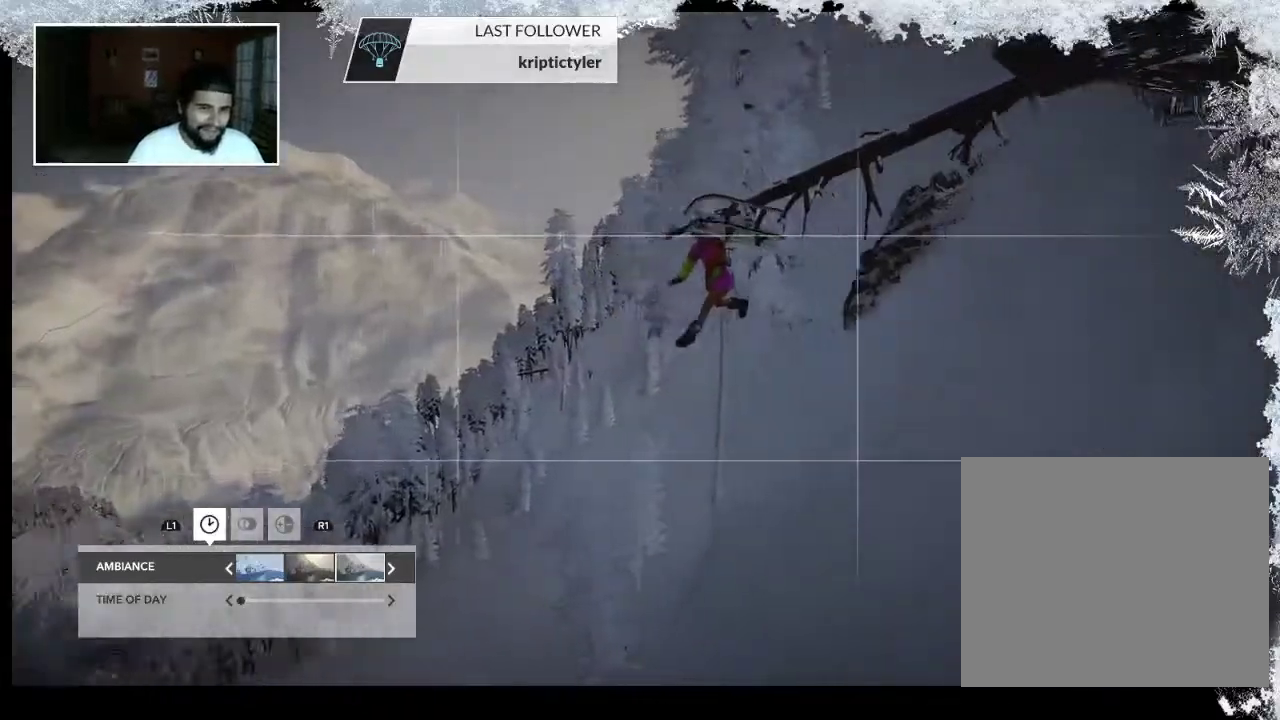
{"buttons": [], "left_stick": "left", "right_stick": "right", "events": []}
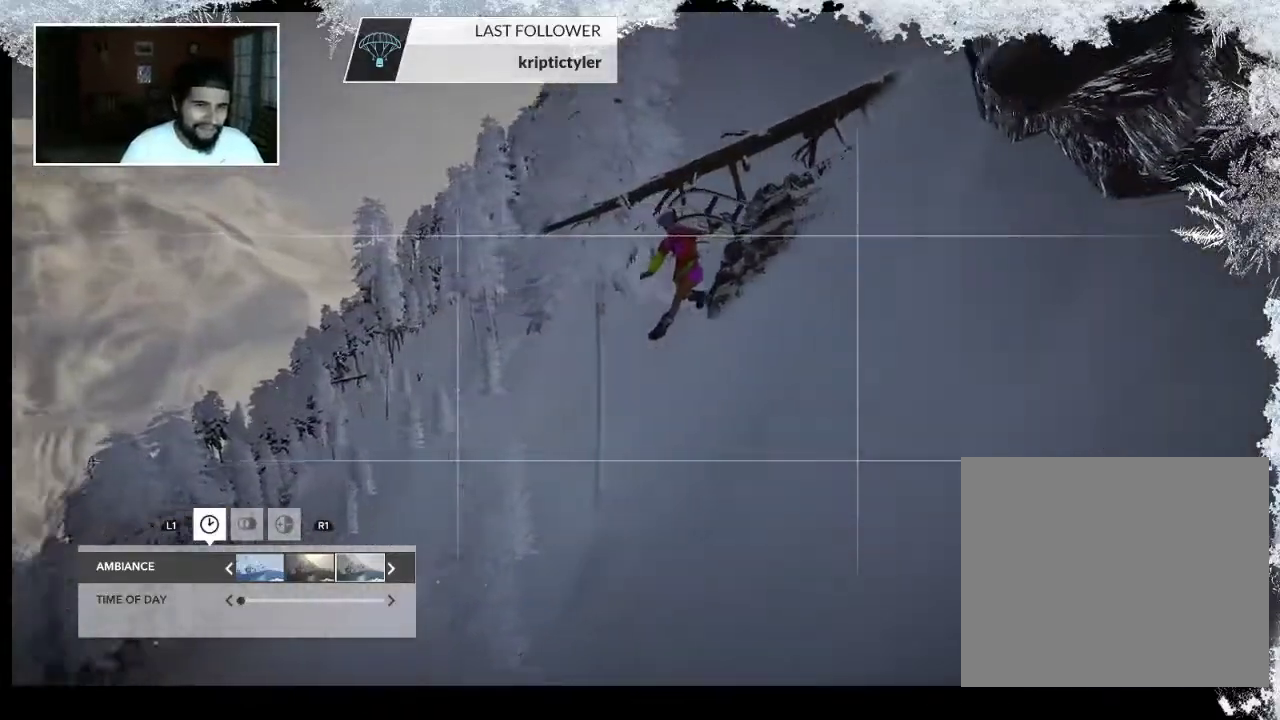
{"buttons": [], "left_stick": "left", "right_stick": "right", "events": []}
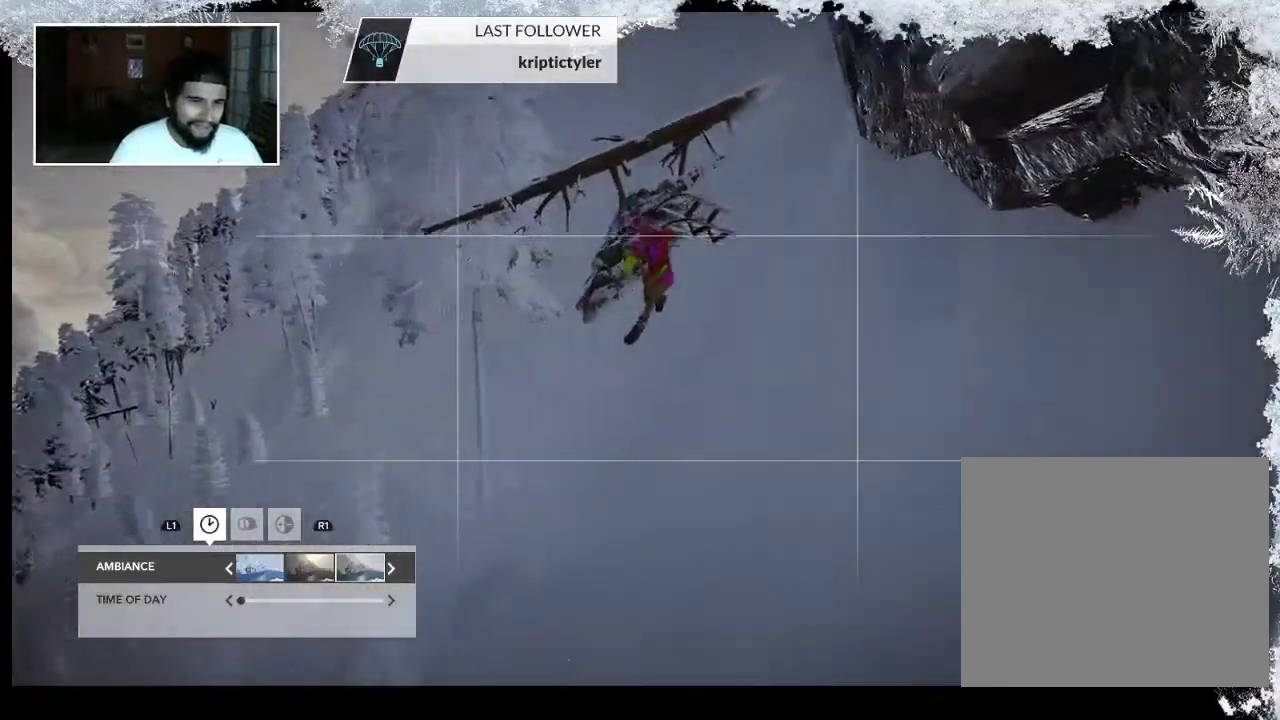
{"buttons": [], "left_stick": "left", "right_stick": "right", "events": []}
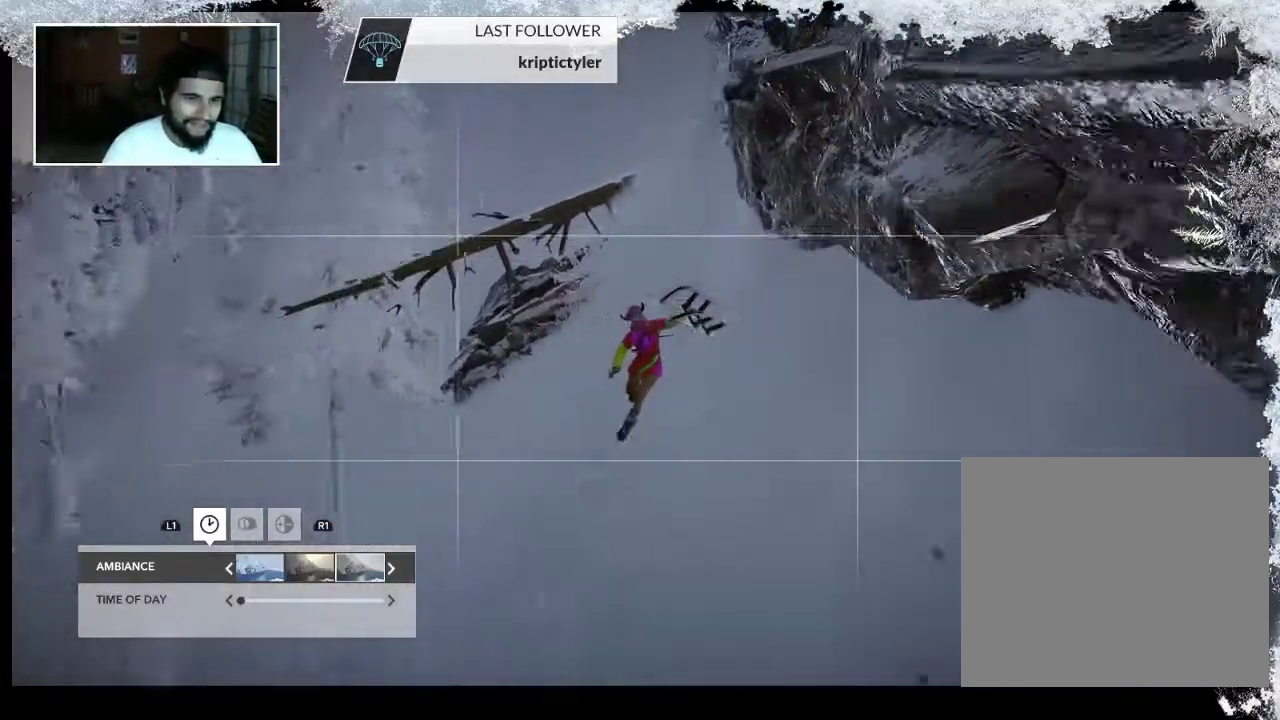
{"buttons": [], "left_stick": "left", "right_stick": "right", "events": []}
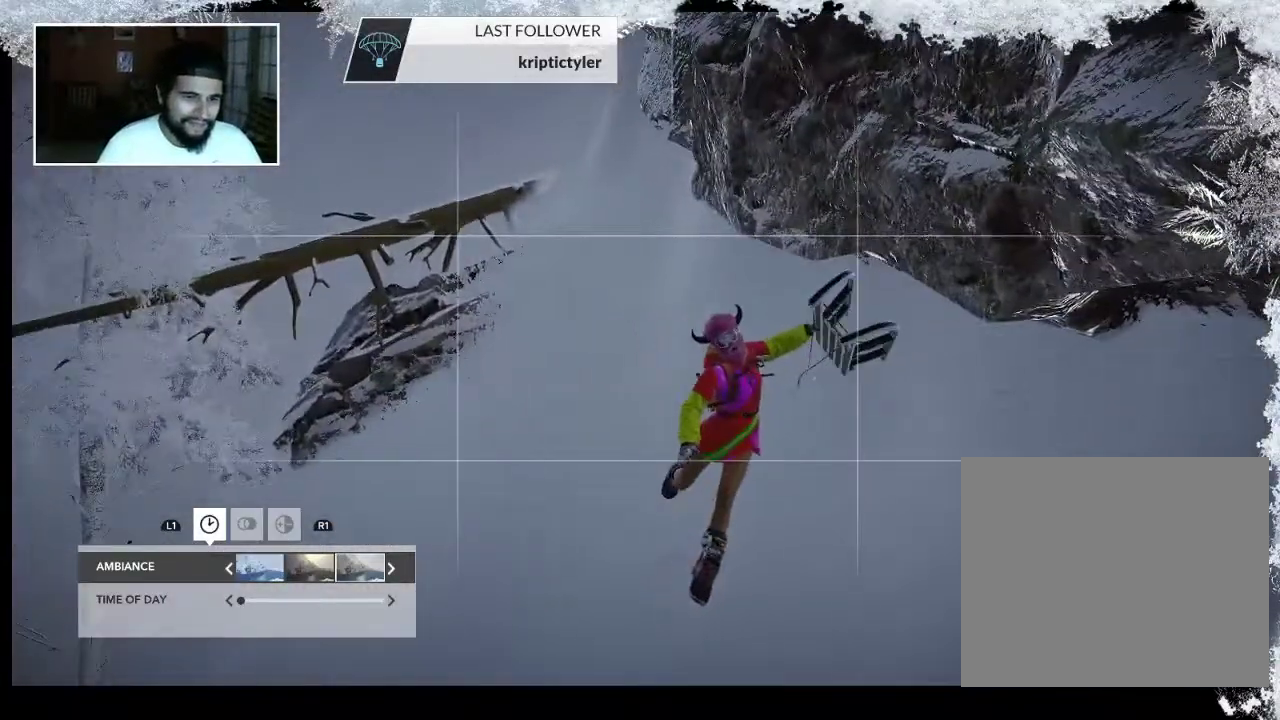
{"buttons": [], "left_stick": "left", "right_stick": "right", "events": []}
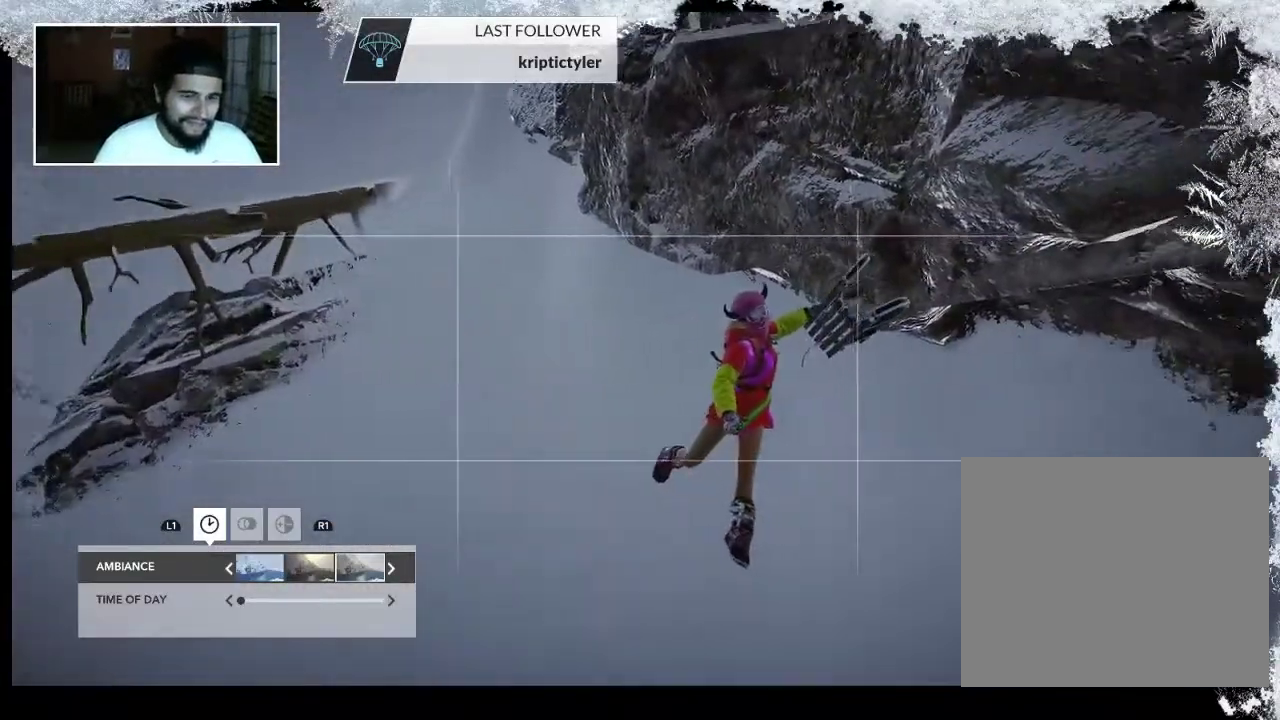
{"buttons": [], "left_stick": "center", "right_stick": "right", "events": [[467, "left_stick", "center"]]}
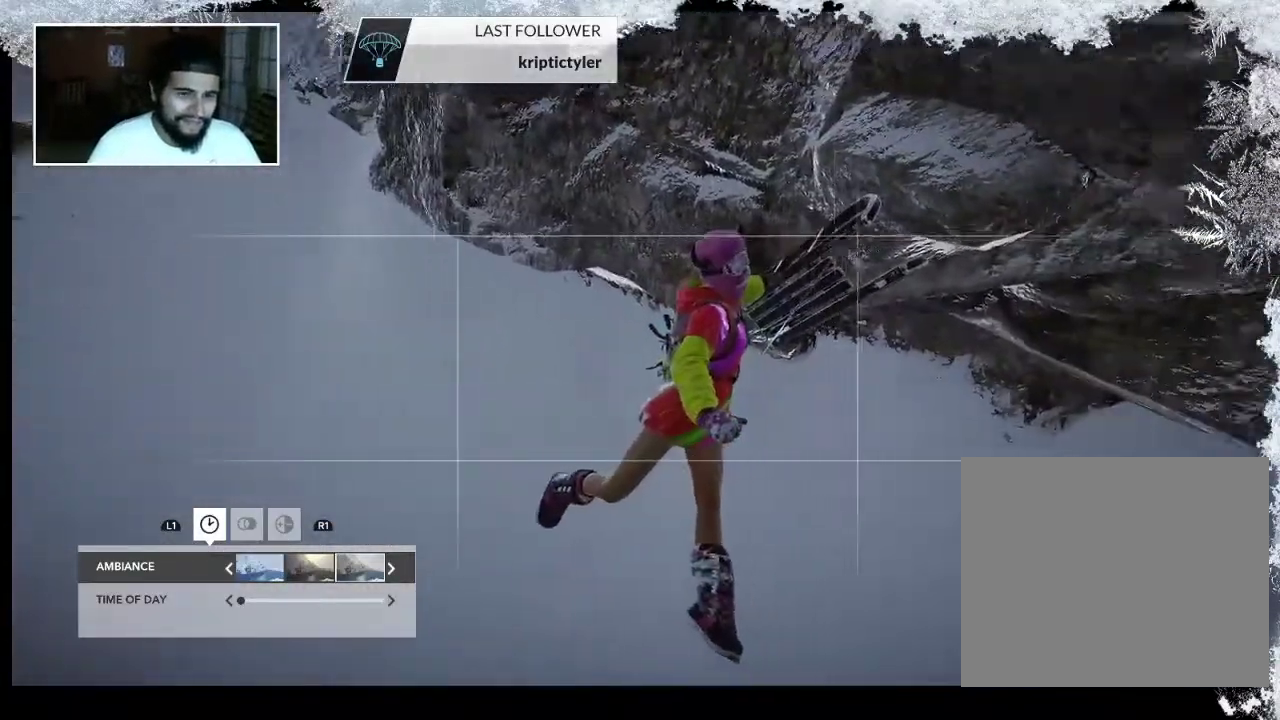
{"buttons": [], "left_stick": "center", "right_stick": "right", "events": []}
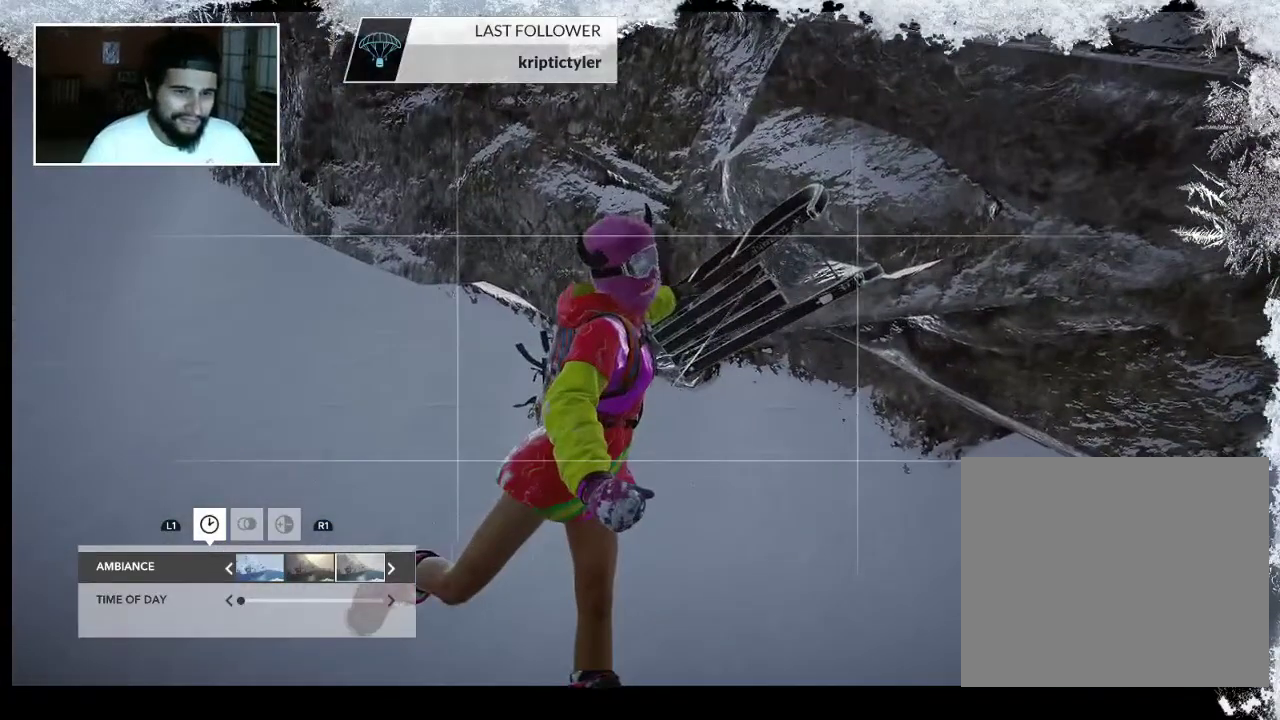
{"buttons": [], "left_stick": "center", "right_stick": "center", "events": [[33, "right_stick", "center"], [200, "R2", "down"], [267, "R2", "up"]]}
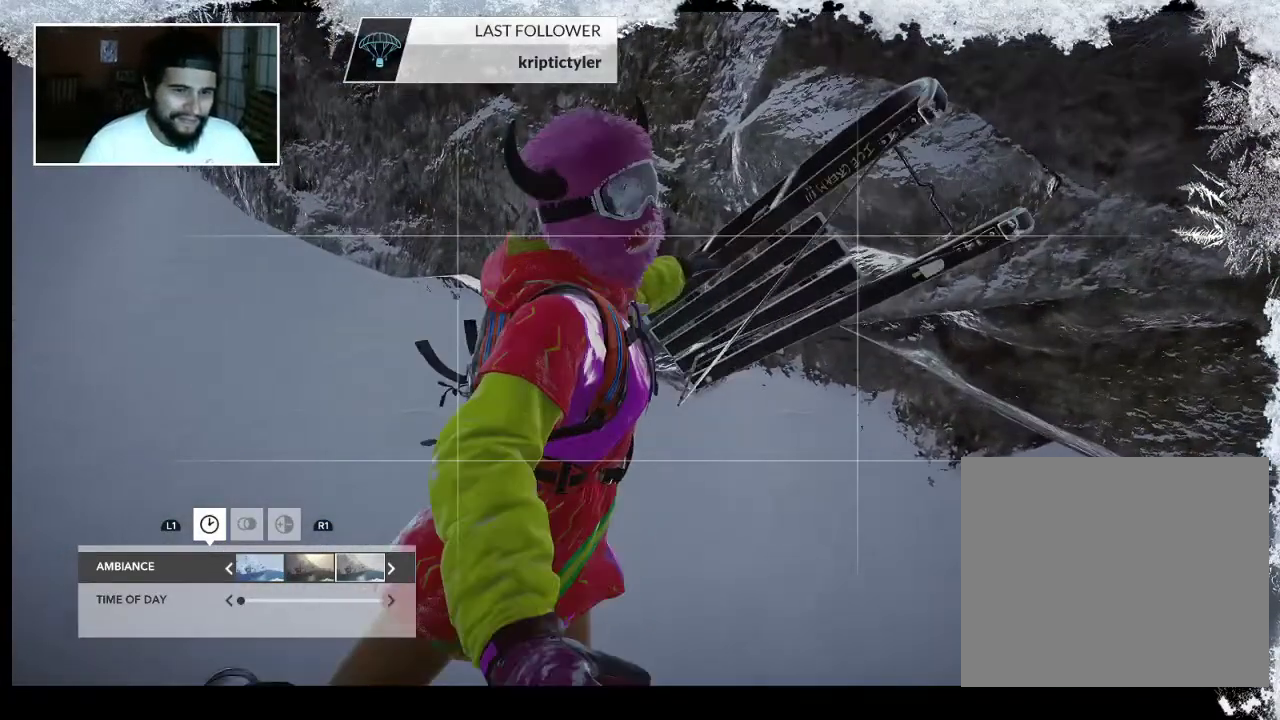
{"buttons": [], "left_stick": "center", "right_stick": "up", "events": [[333, "right_stick", "up"]]}
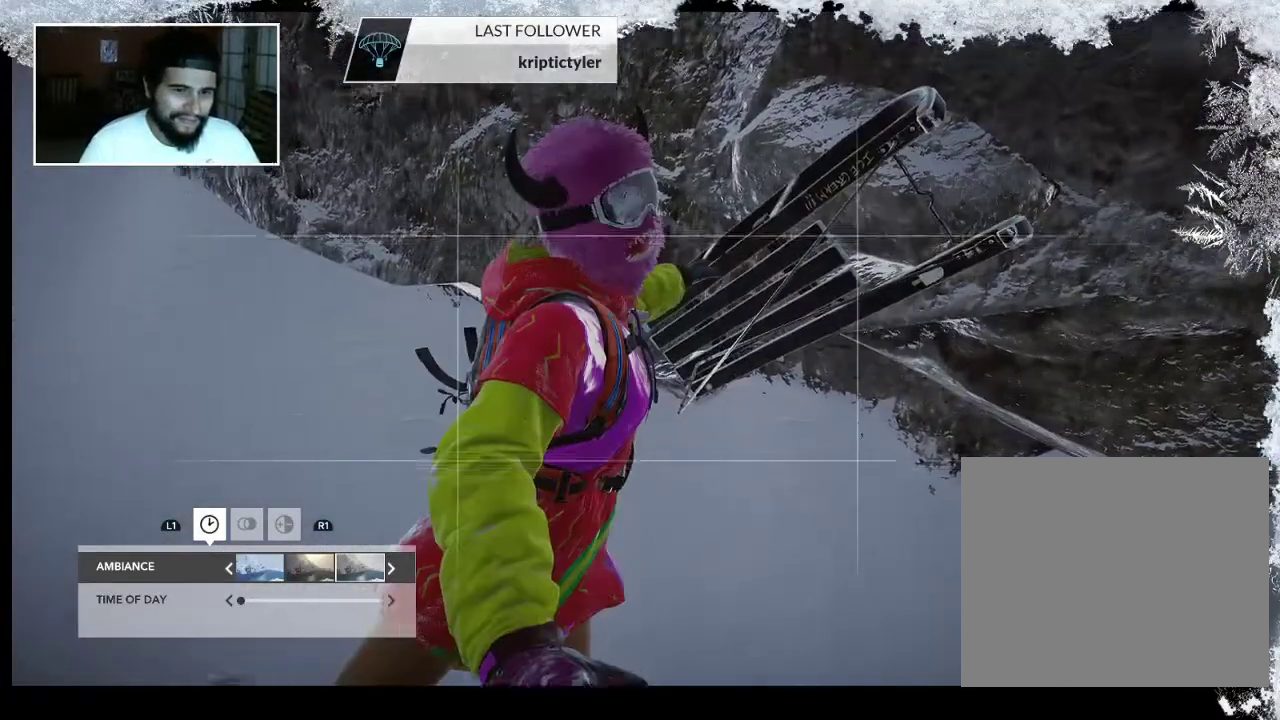
{"buttons": [], "left_stick": "center", "right_stick": "center", "events": [[433, "right_stick", "center"]]}
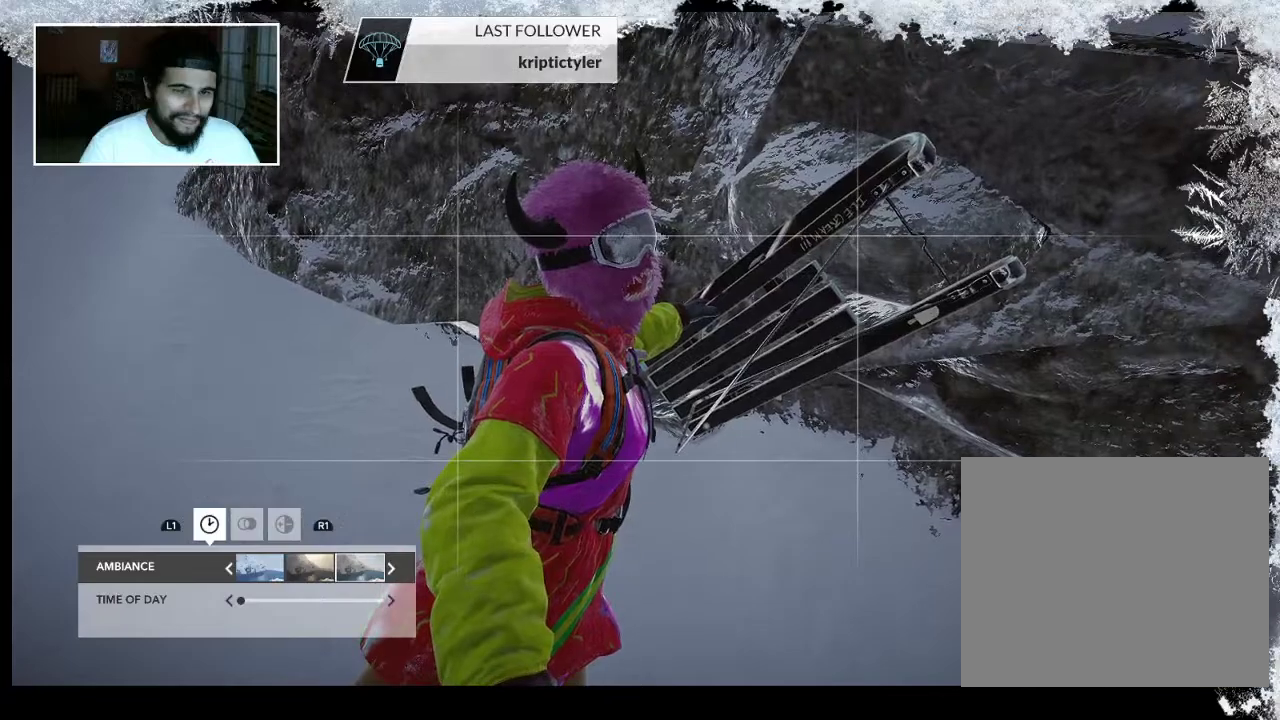
{"buttons": [], "left_stick": "center", "right_stick": "up", "events": [[433, "right_stick", "up"]]}